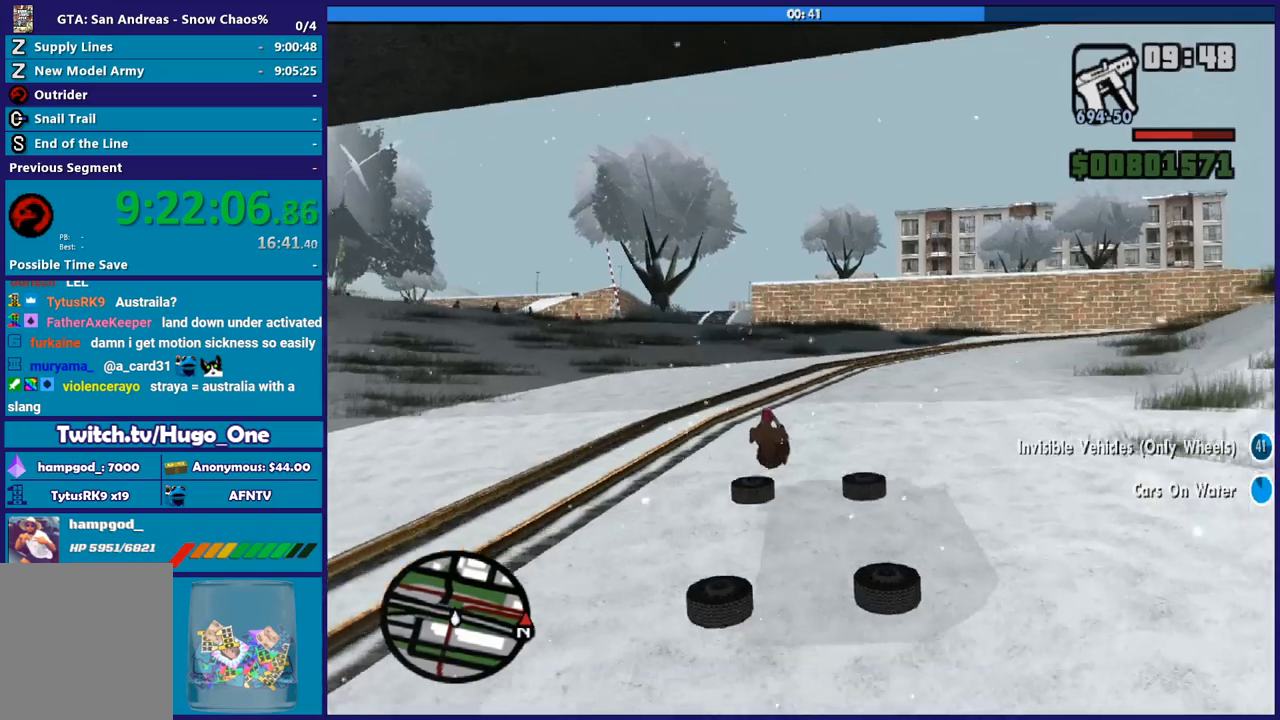
Gameplay with a controller (Xbox layout); each line is a JSON object with the inputs held at the frame after it. "button_events" lists button changes between this image and that frame as [ms after this image, input, new state], when the widget could be followed in between (sticks are given only as held states).
{"buttons": ["R2"], "left_stick": "center", "right_stick": "up-left", "button_events": []}
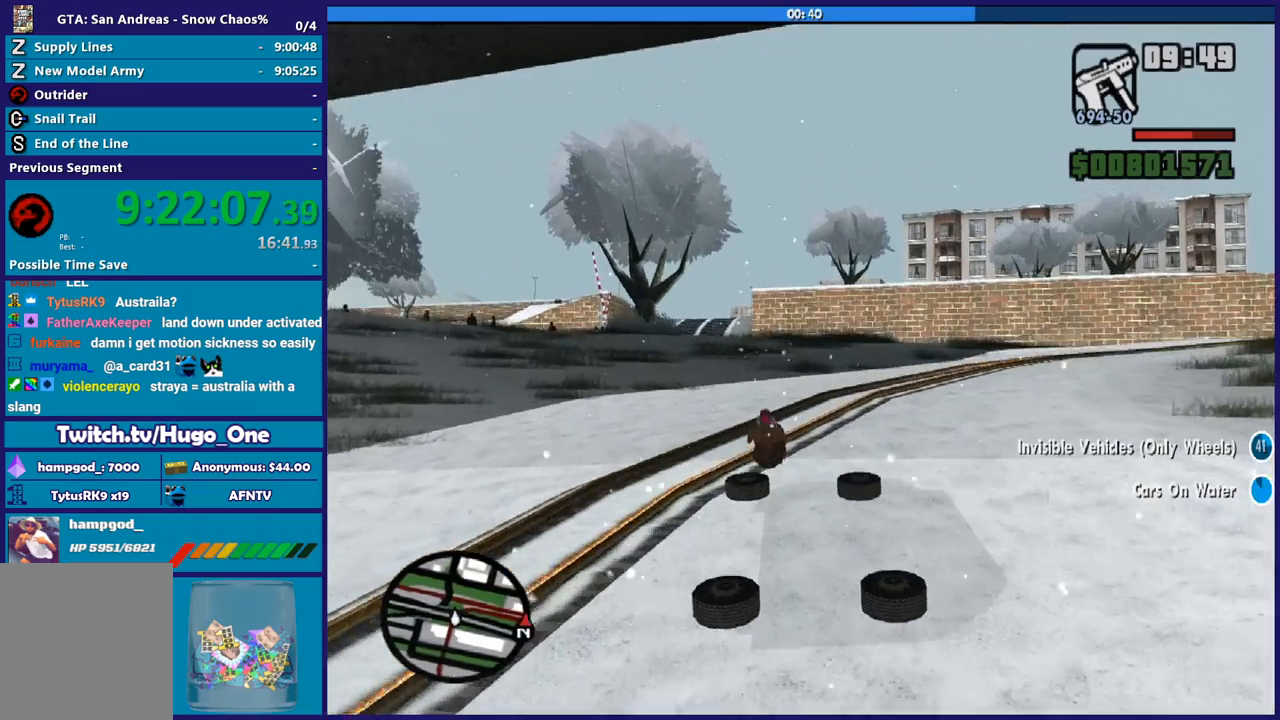
{"buttons": ["R2"], "left_stick": "center", "right_stick": "center", "button_events": []}
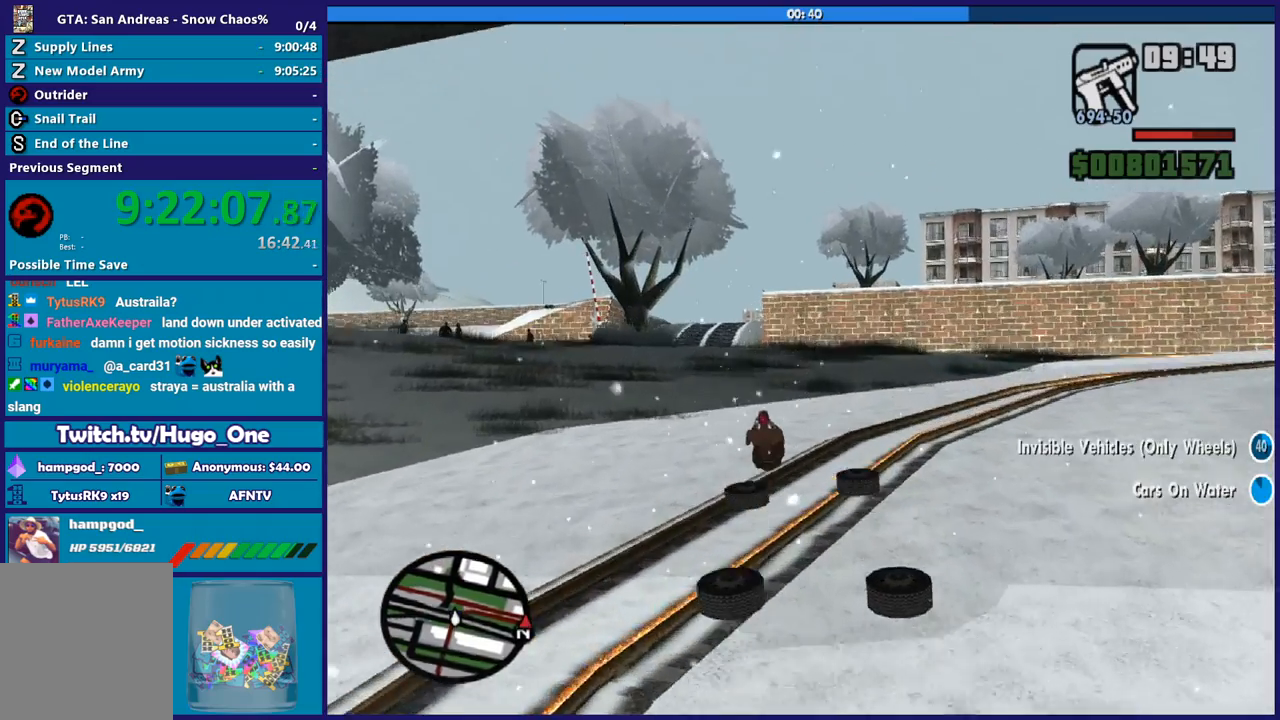
{"buttons": ["R2"], "left_stick": "left", "right_stick": "up-left", "button_events": []}
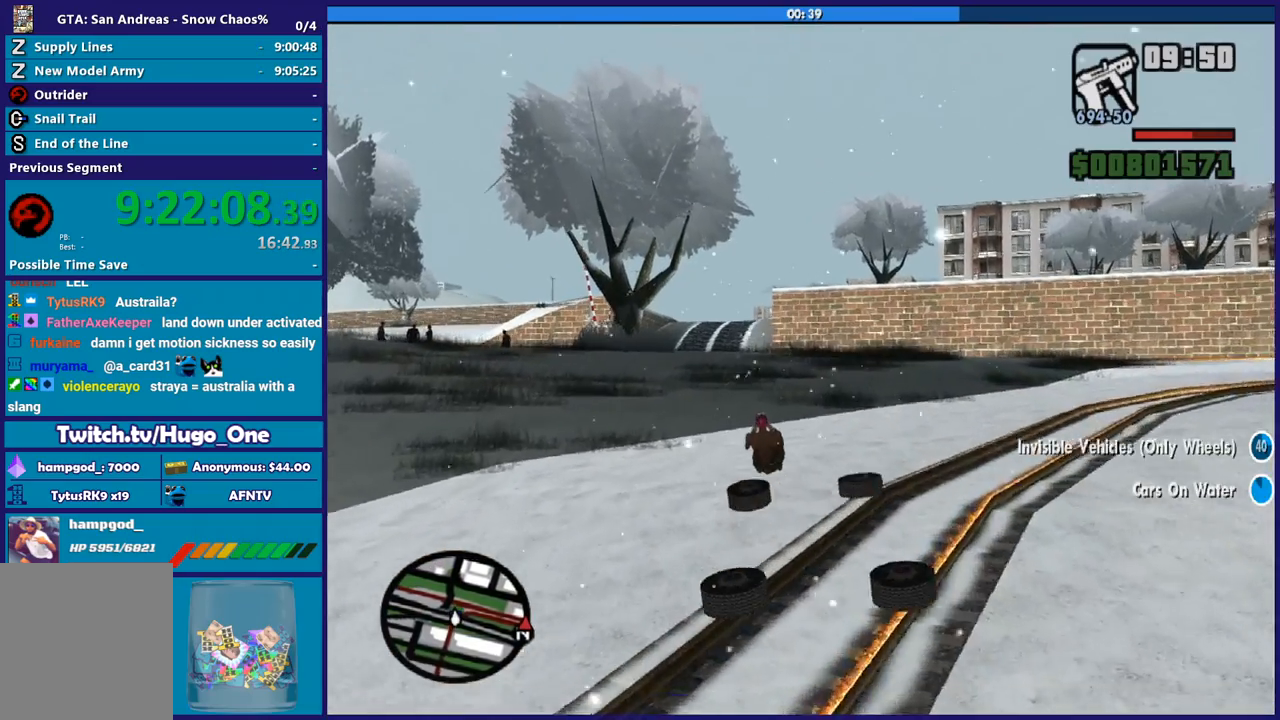
{"buttons": ["R2"], "left_stick": "center", "right_stick": "up", "button_events": []}
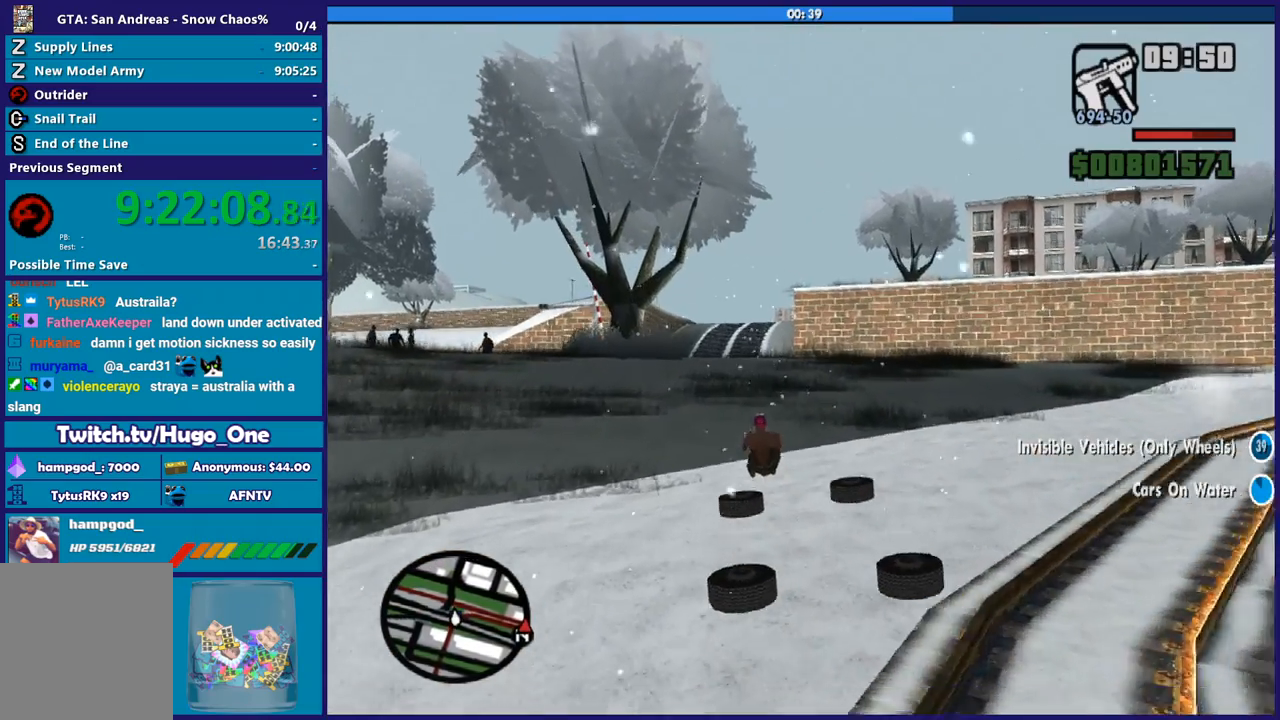
{"buttons": ["R2"], "left_stick": "center", "right_stick": "up", "button_events": []}
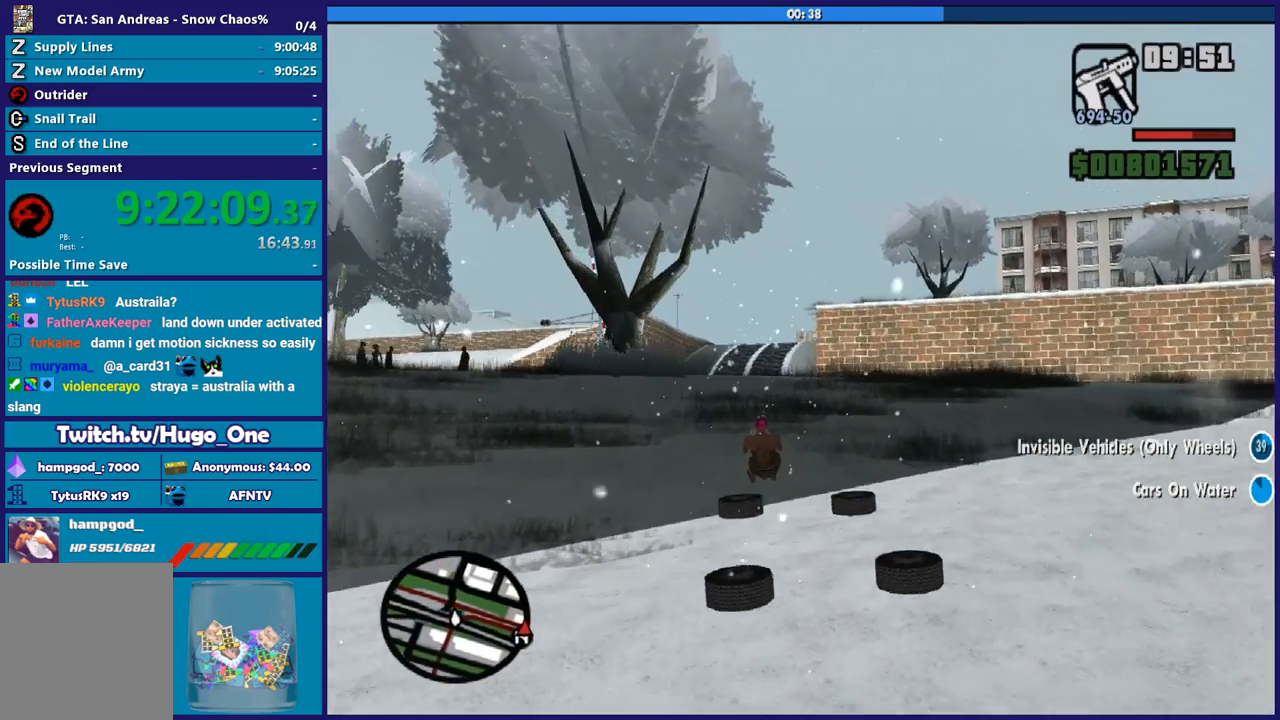
{"buttons": ["R2"], "left_stick": "center", "right_stick": "up", "button_events": []}
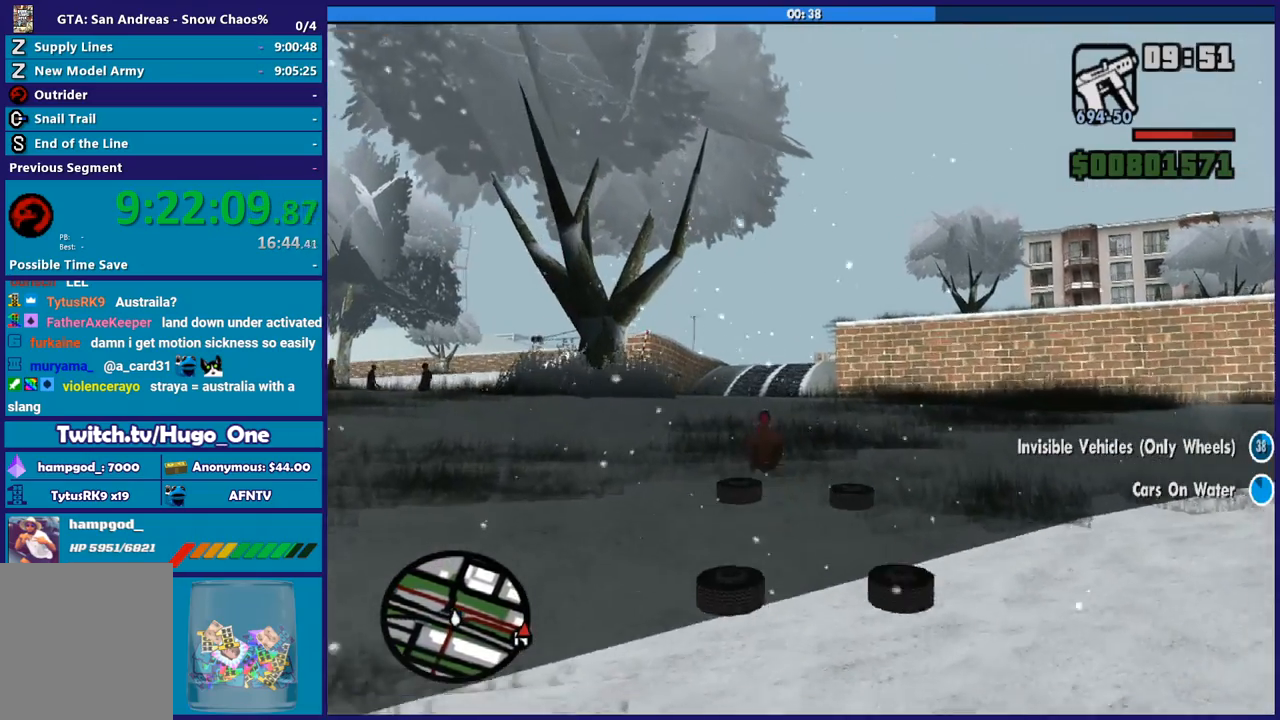
{"buttons": ["R2"], "left_stick": "center", "right_stick": "down-left", "button_events": []}
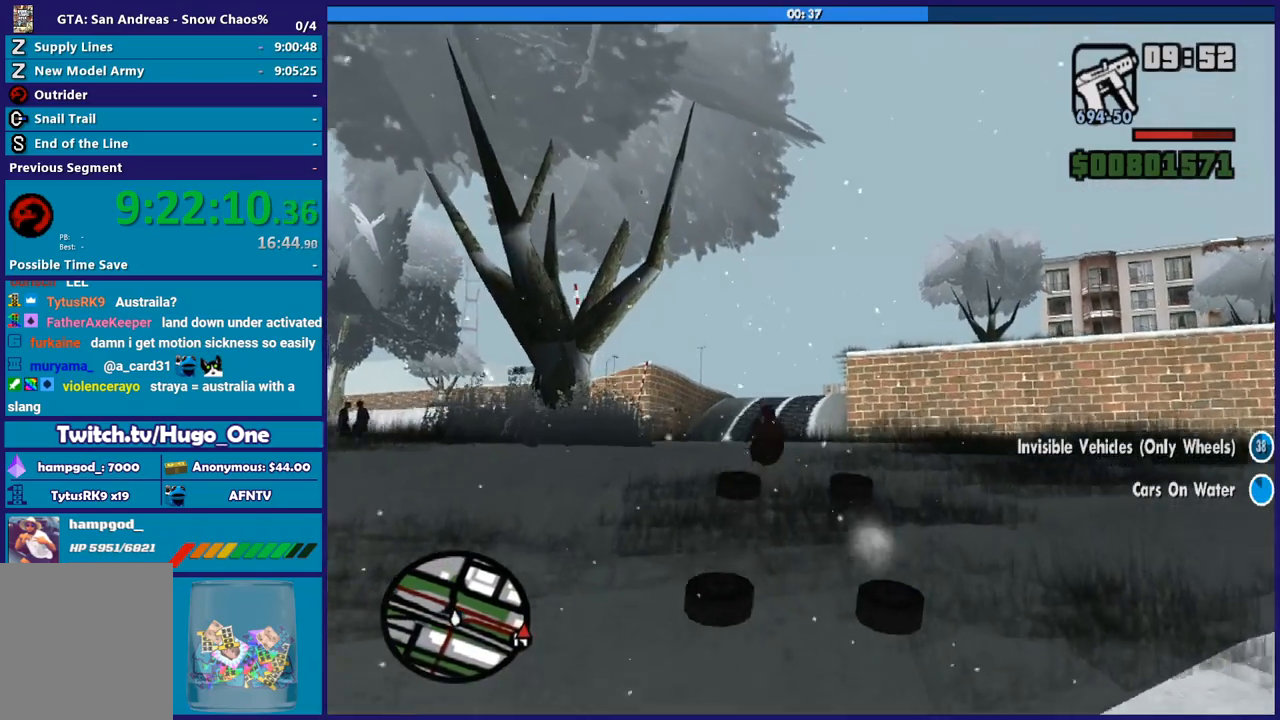
{"buttons": ["R2"], "left_stick": "center", "right_stick": "center", "button_events": []}
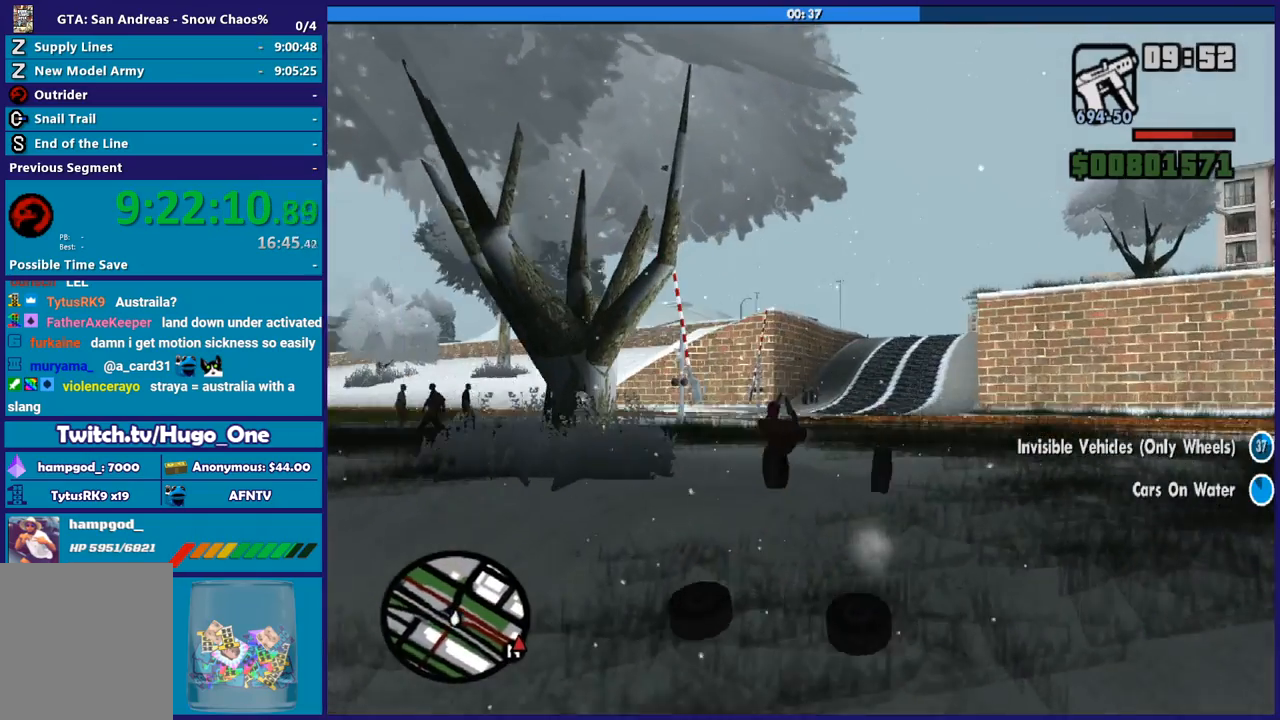
{"buttons": ["R2"], "left_stick": "up-left", "right_stick": "up", "button_events": []}
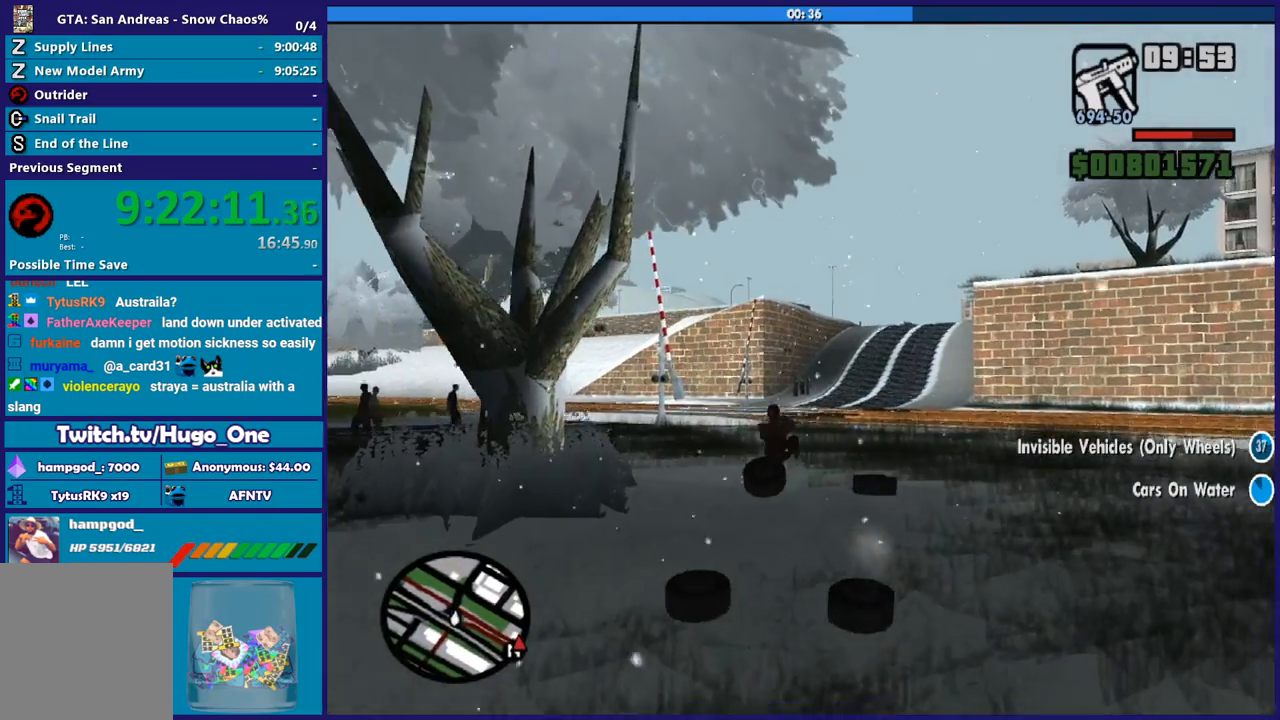
{"buttons": ["R2"], "left_stick": "up-left", "right_stick": "down-left", "button_events": []}
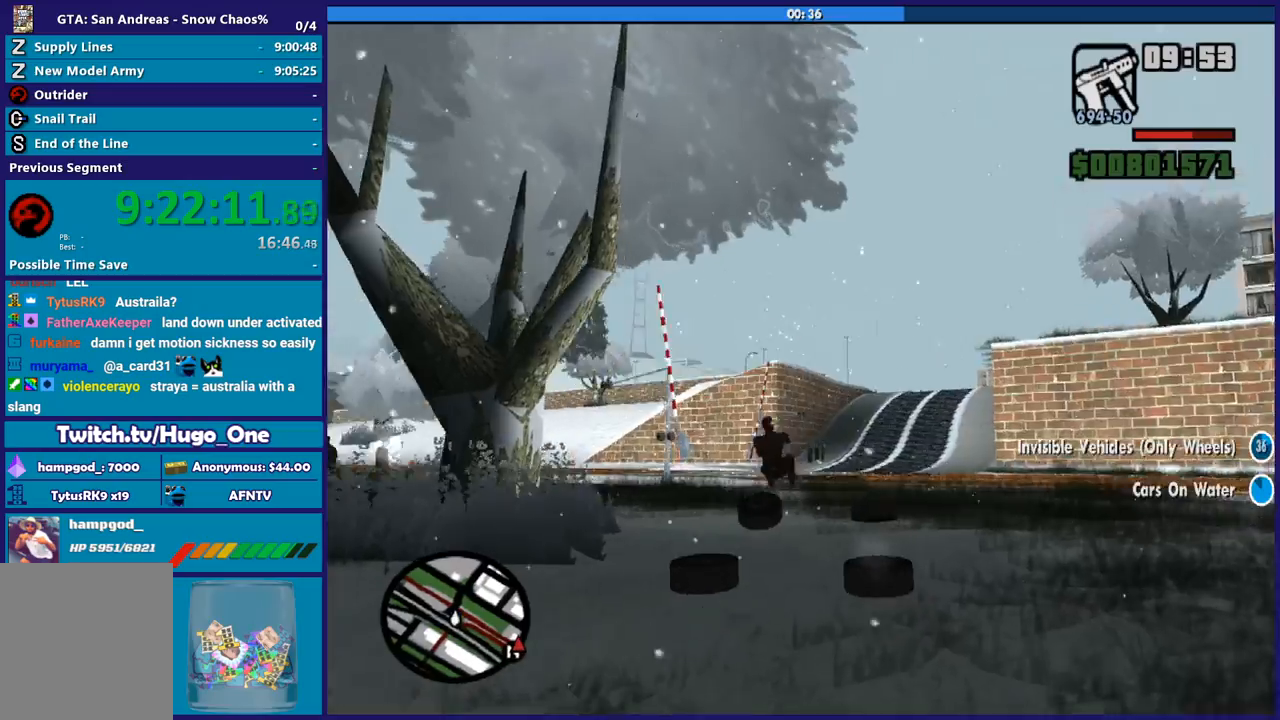
{"buttons": ["R2"], "left_stick": "up", "right_stick": "up", "button_events": []}
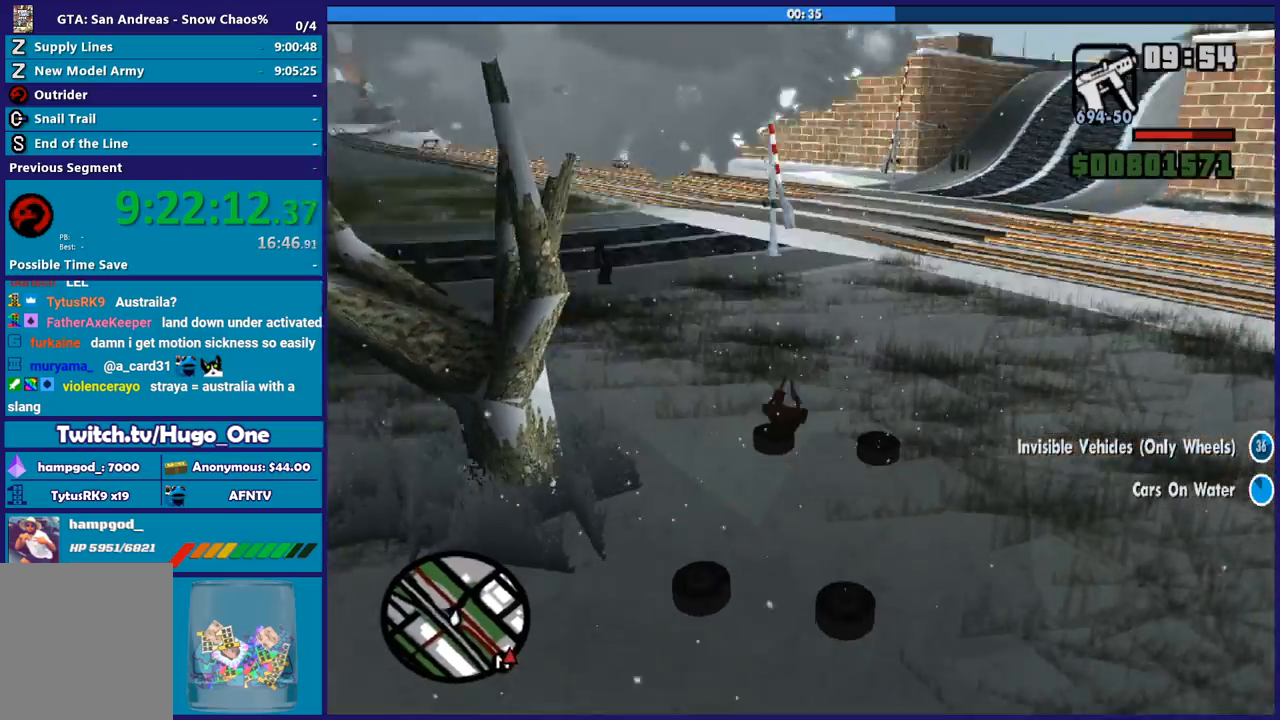
{"buttons": ["R2"], "left_stick": "center", "right_stick": "up", "button_events": []}
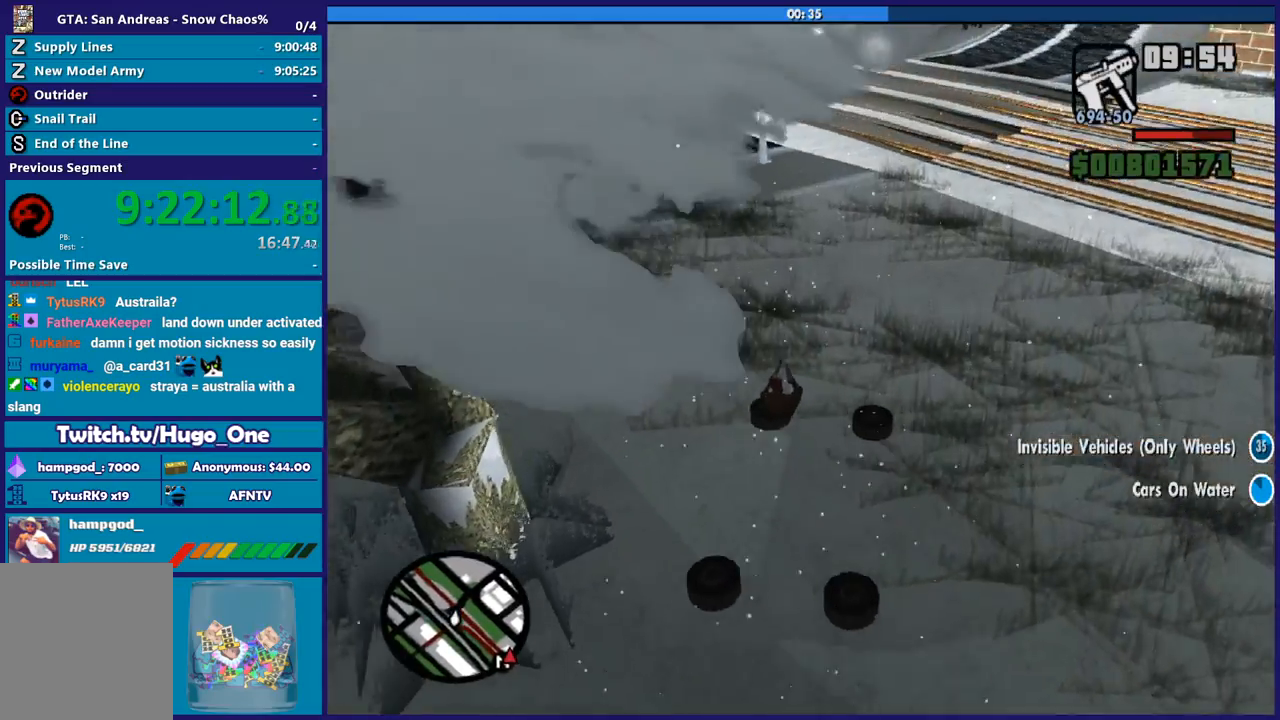
{"buttons": ["R2"], "left_stick": "right", "right_stick": "center", "button_events": []}
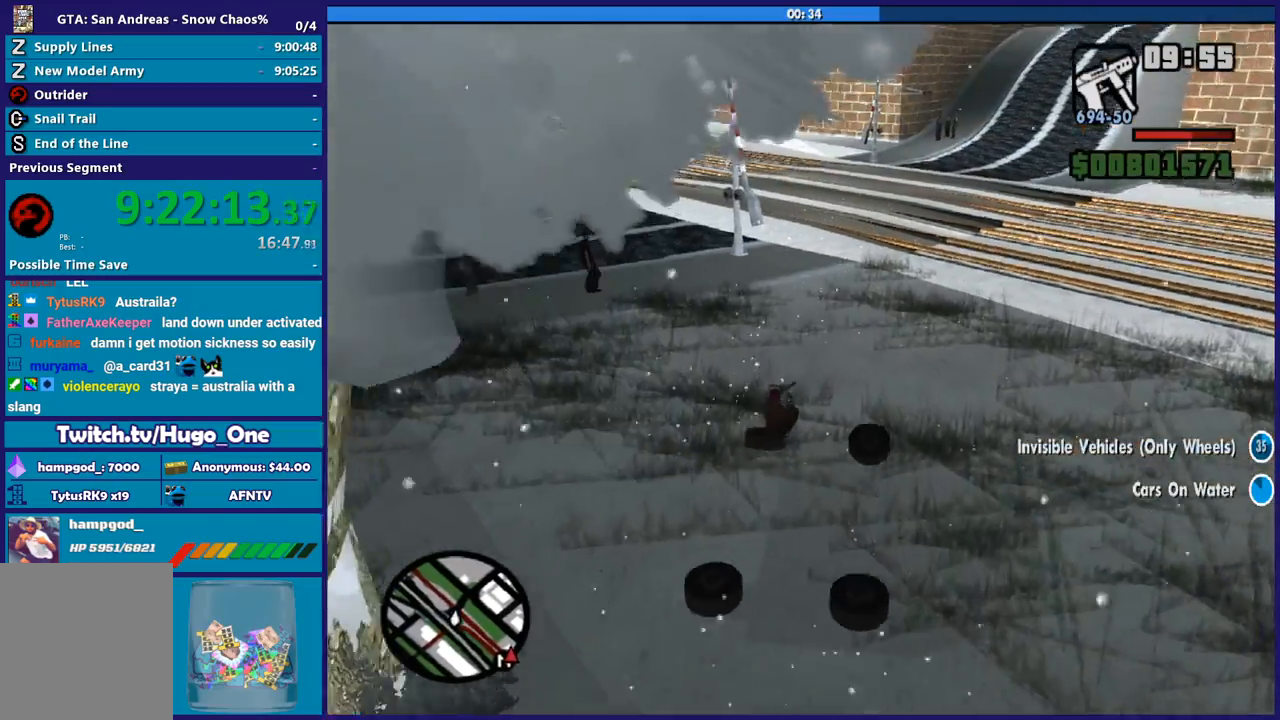
{"buttons": ["R2"], "left_stick": "right", "right_stick": "up-right", "button_events": []}
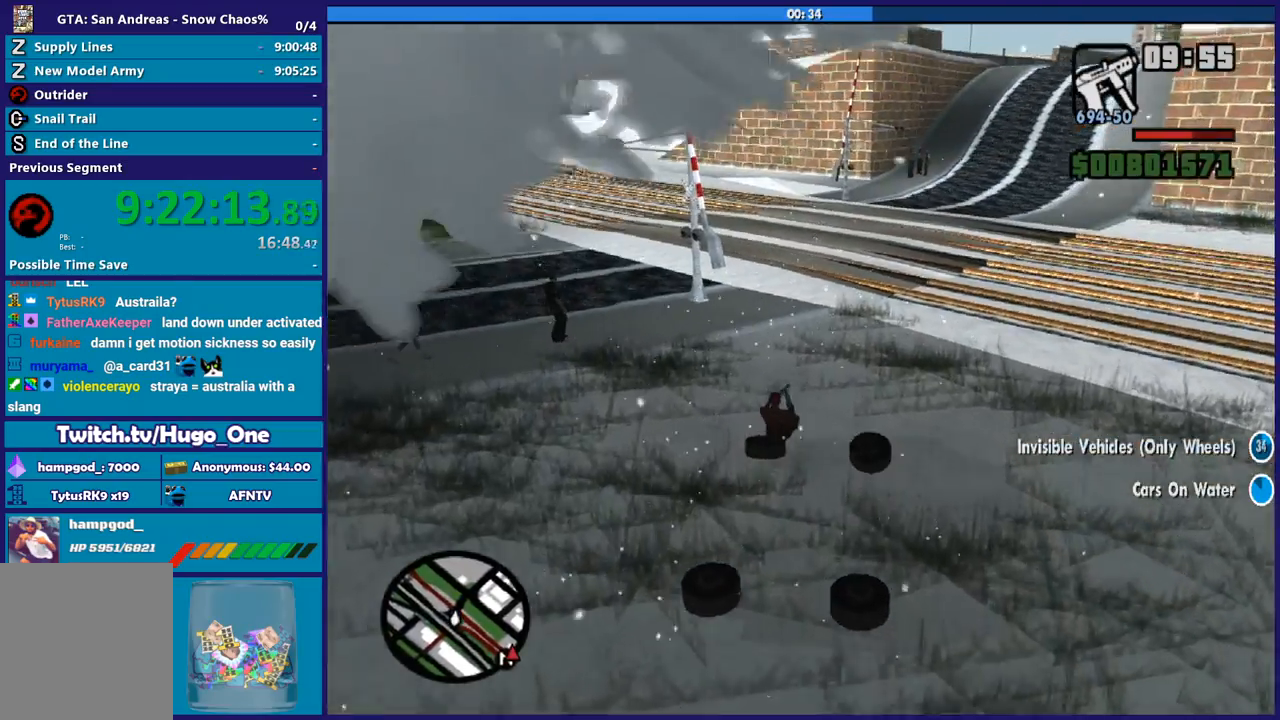
{"buttons": ["R2"], "left_stick": "right", "right_stick": "center", "button_events": []}
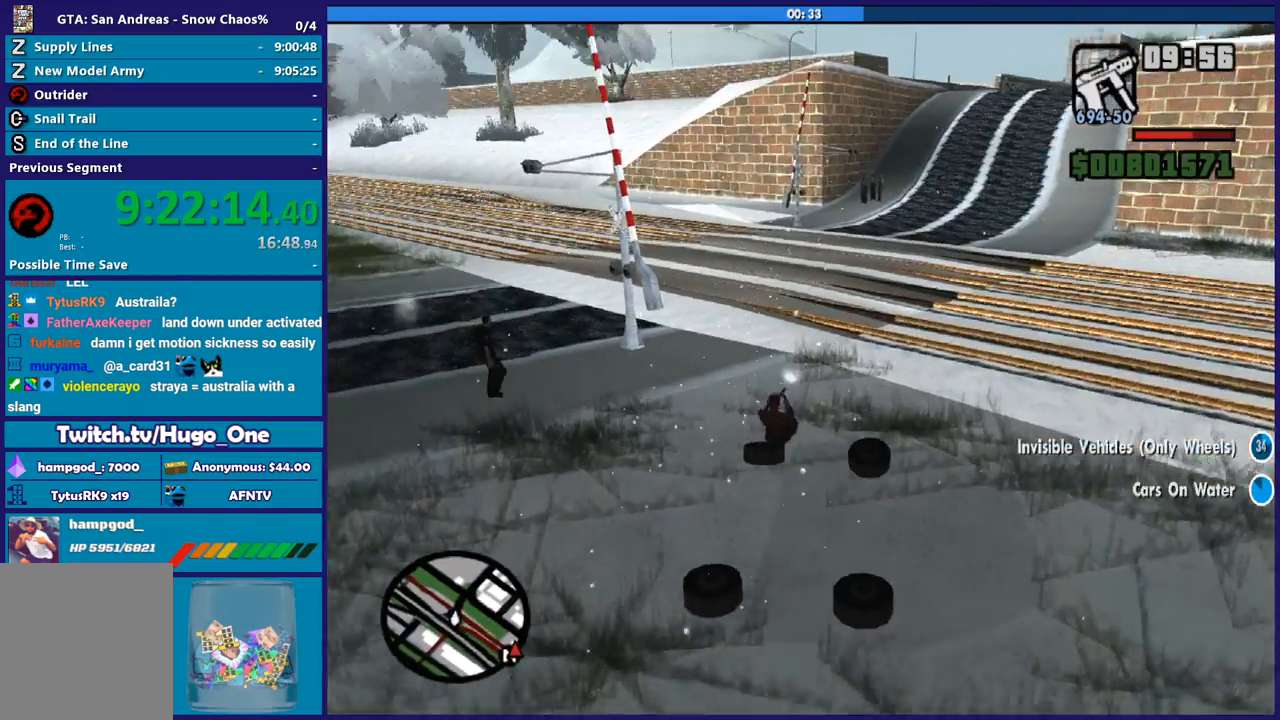
{"buttons": ["R2"], "left_stick": "center", "right_stick": "up-right", "button_events": []}
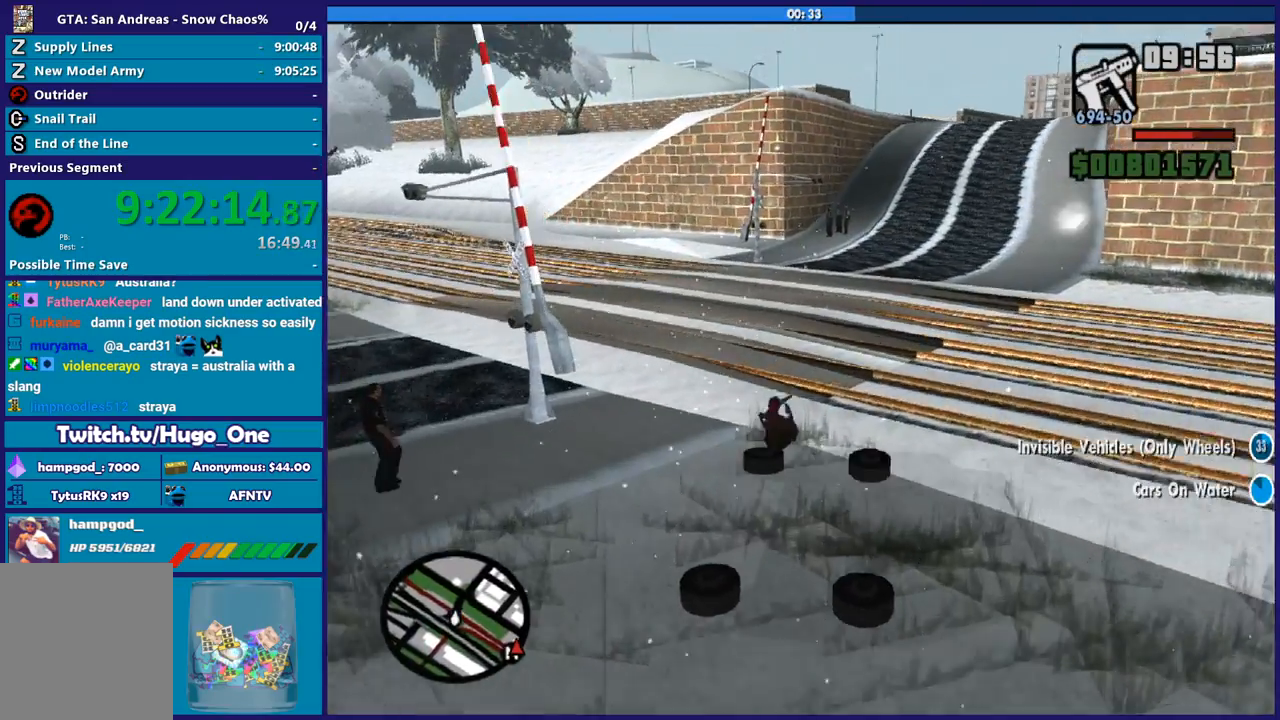
{"buttons": ["R2"], "left_stick": "center", "right_stick": "down", "button_events": []}
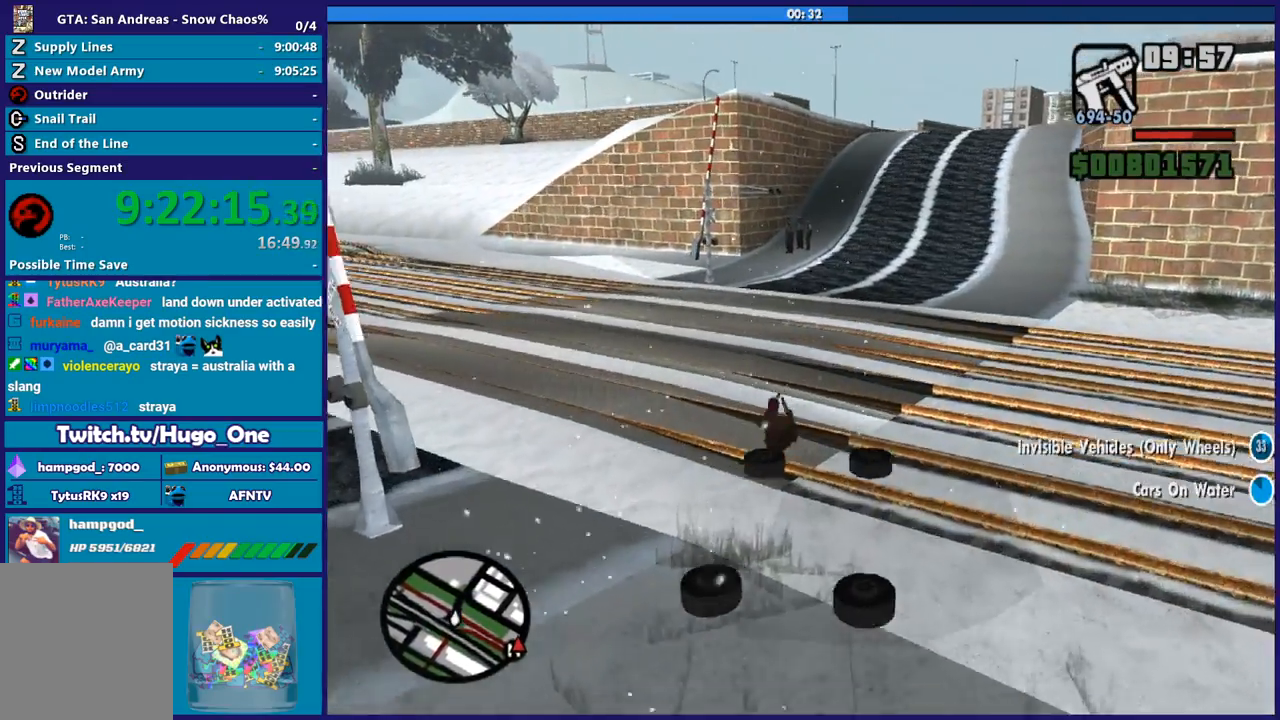
{"buttons": ["R2"], "left_stick": "down-right", "right_stick": "up-right", "button_events": []}
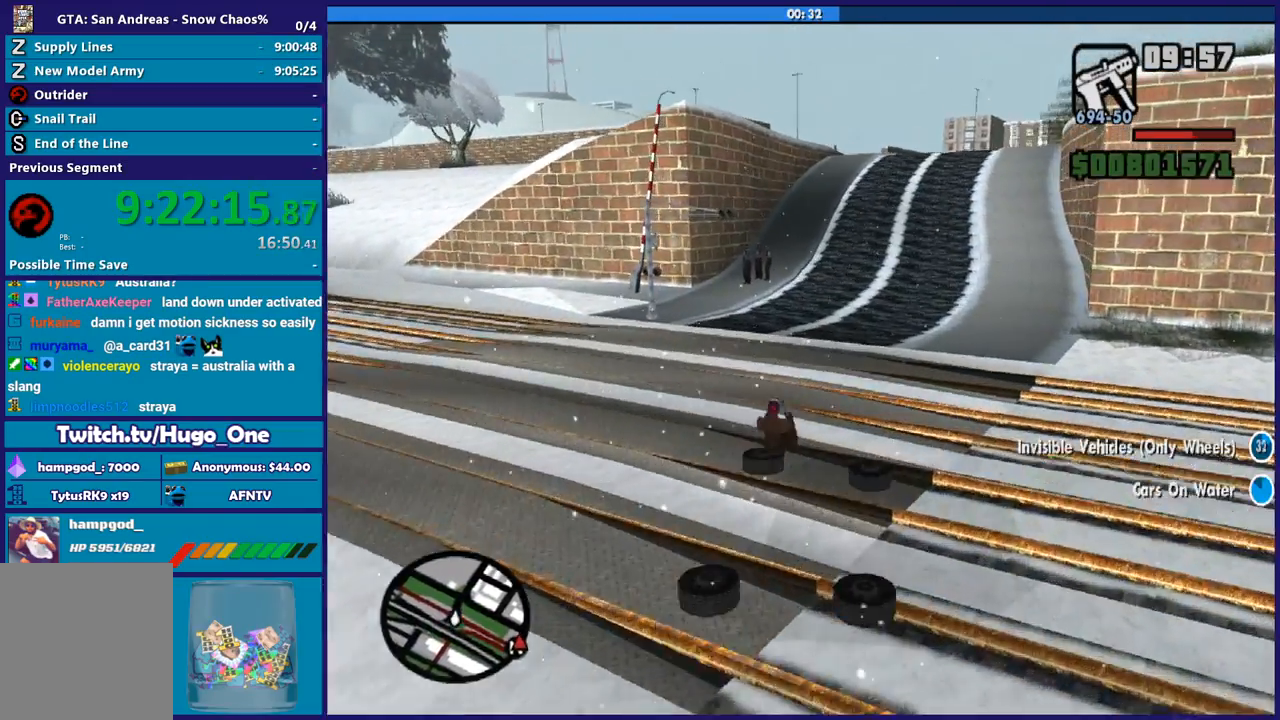
{"buttons": ["R2"], "left_stick": "center", "right_stick": "center", "button_events": []}
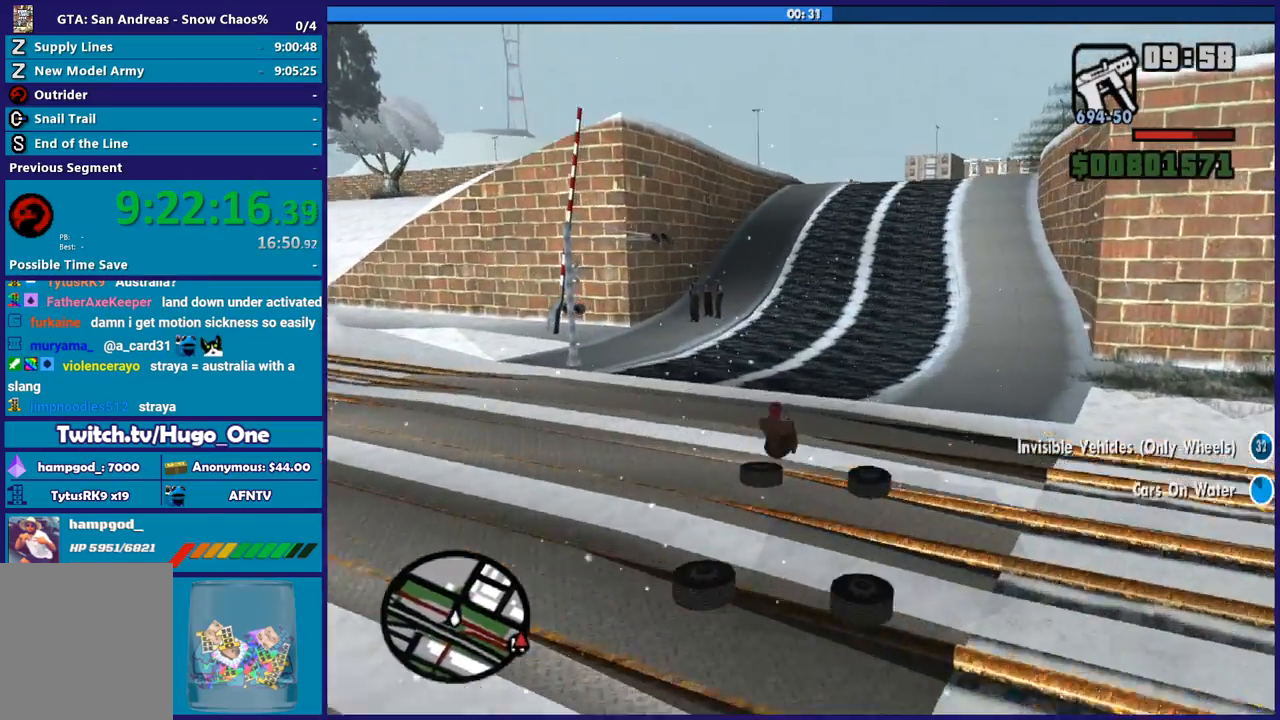
{"buttons": ["R2"], "left_stick": "center", "right_stick": "up-right", "button_events": []}
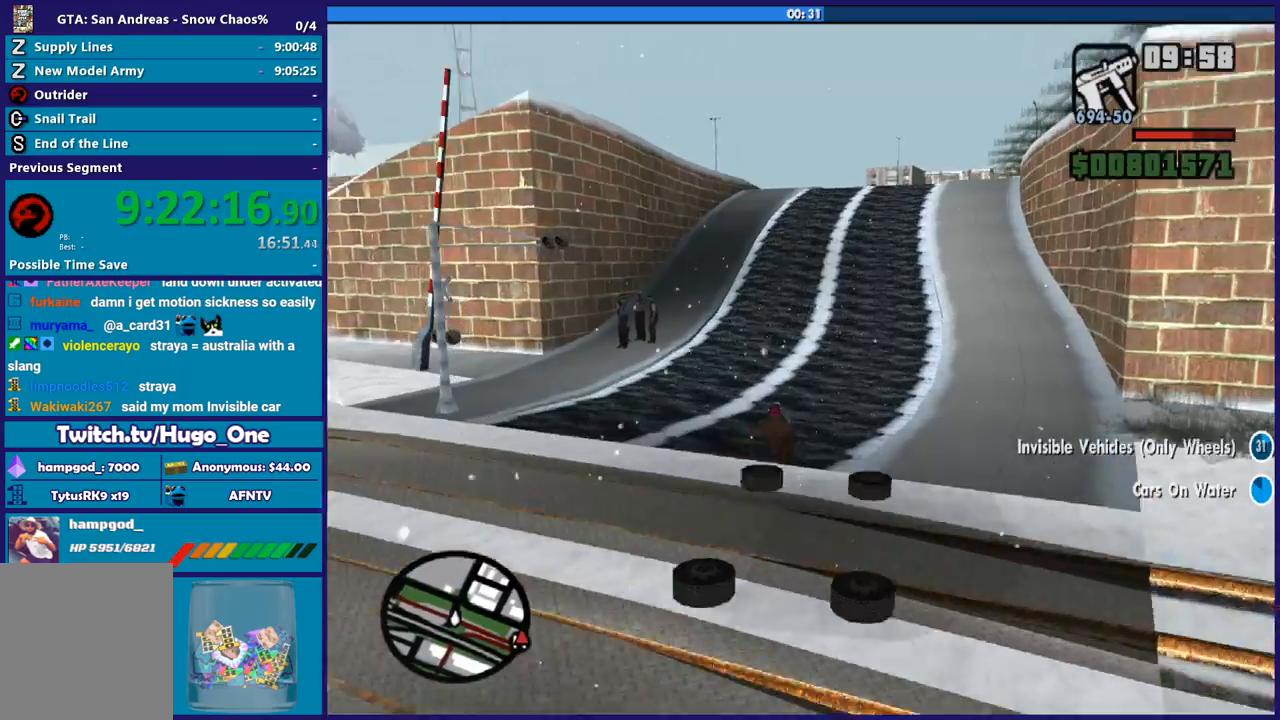
{"buttons": ["R2"], "left_stick": "center", "right_stick": "up", "button_events": []}
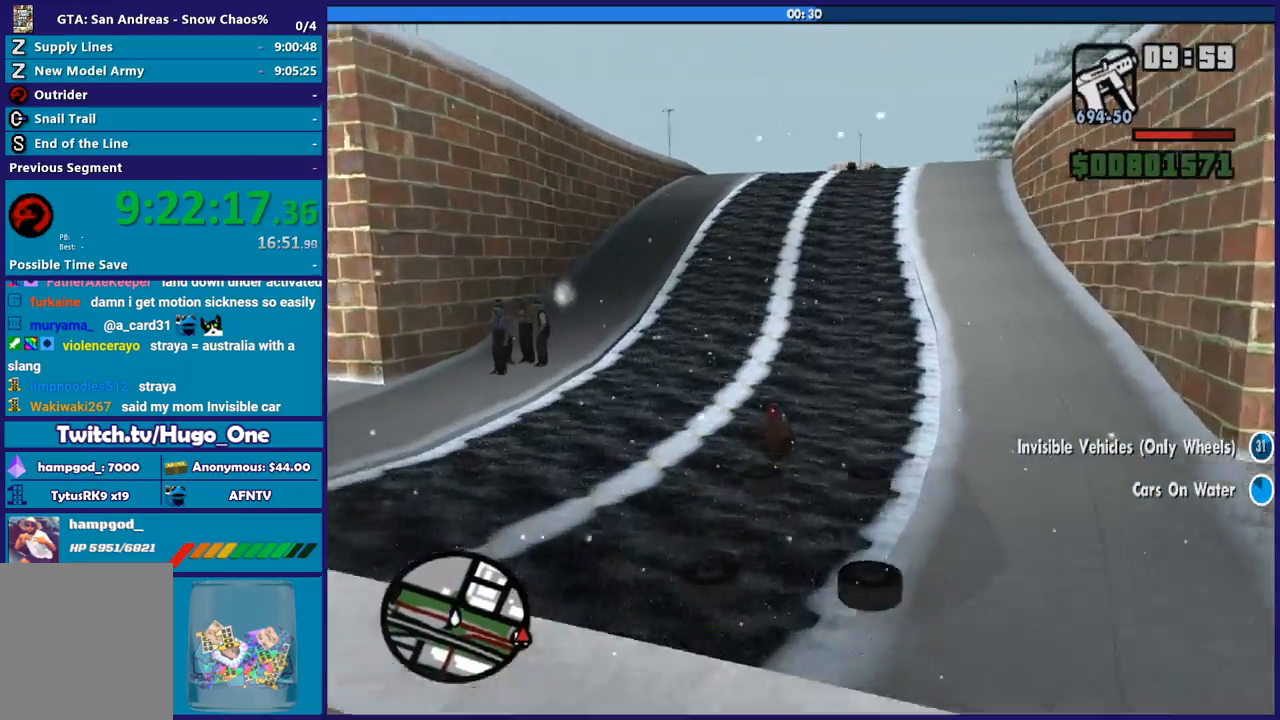
{"buttons": ["R2"], "left_stick": "center", "right_stick": "up", "button_events": []}
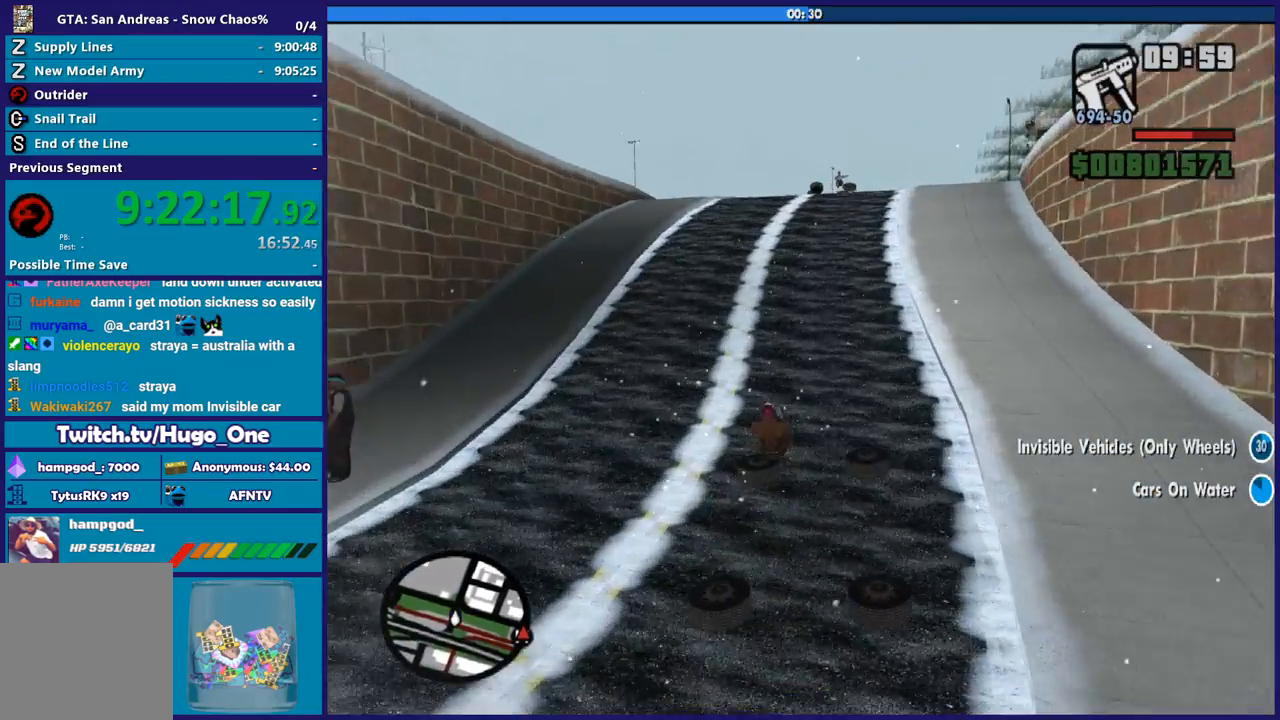
{"buttons": ["R2"], "left_stick": "center", "right_stick": "up-right", "button_events": []}
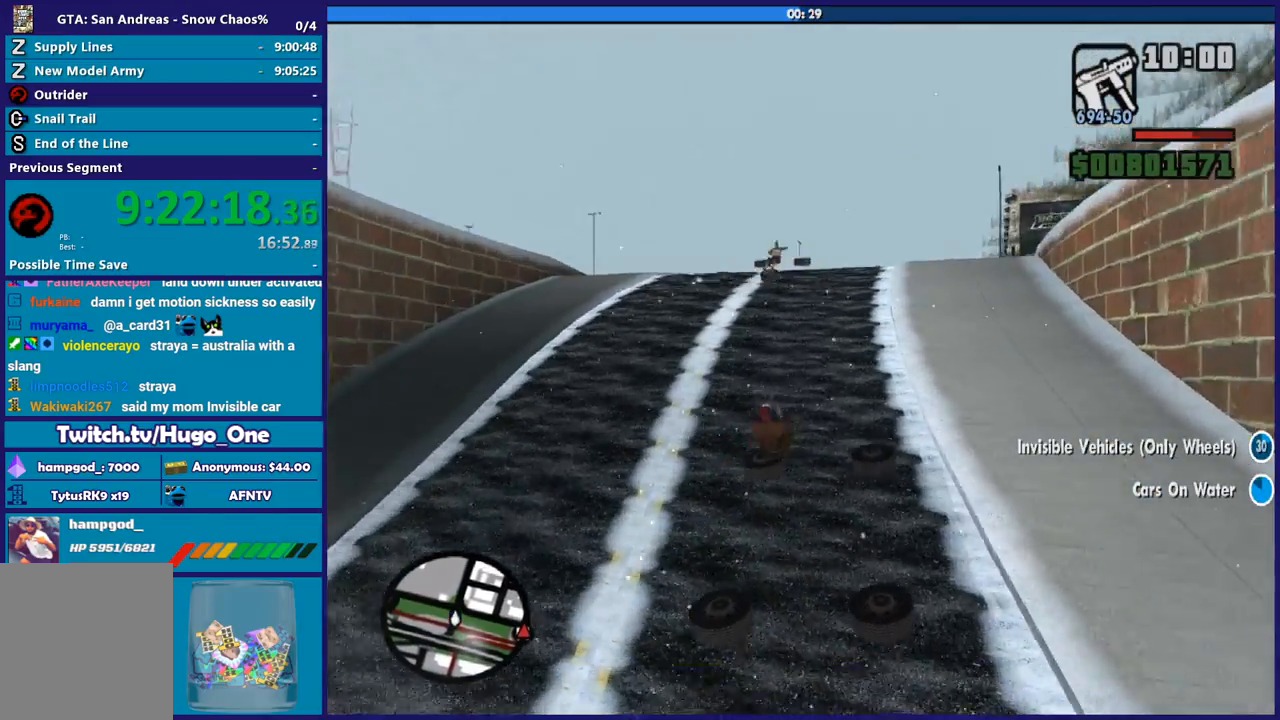
{"buttons": ["R2"], "left_stick": "center", "right_stick": "up-right", "button_events": []}
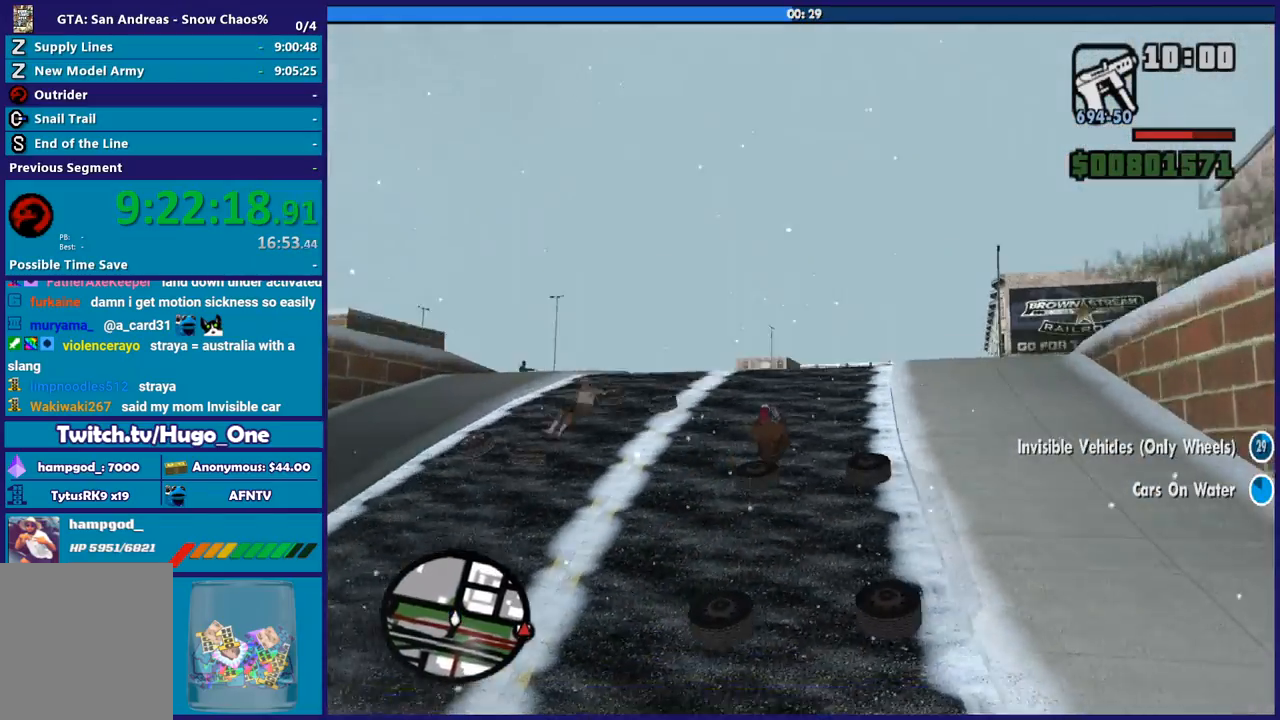
{"buttons": ["R2"], "left_stick": "right", "right_stick": "down", "button_events": []}
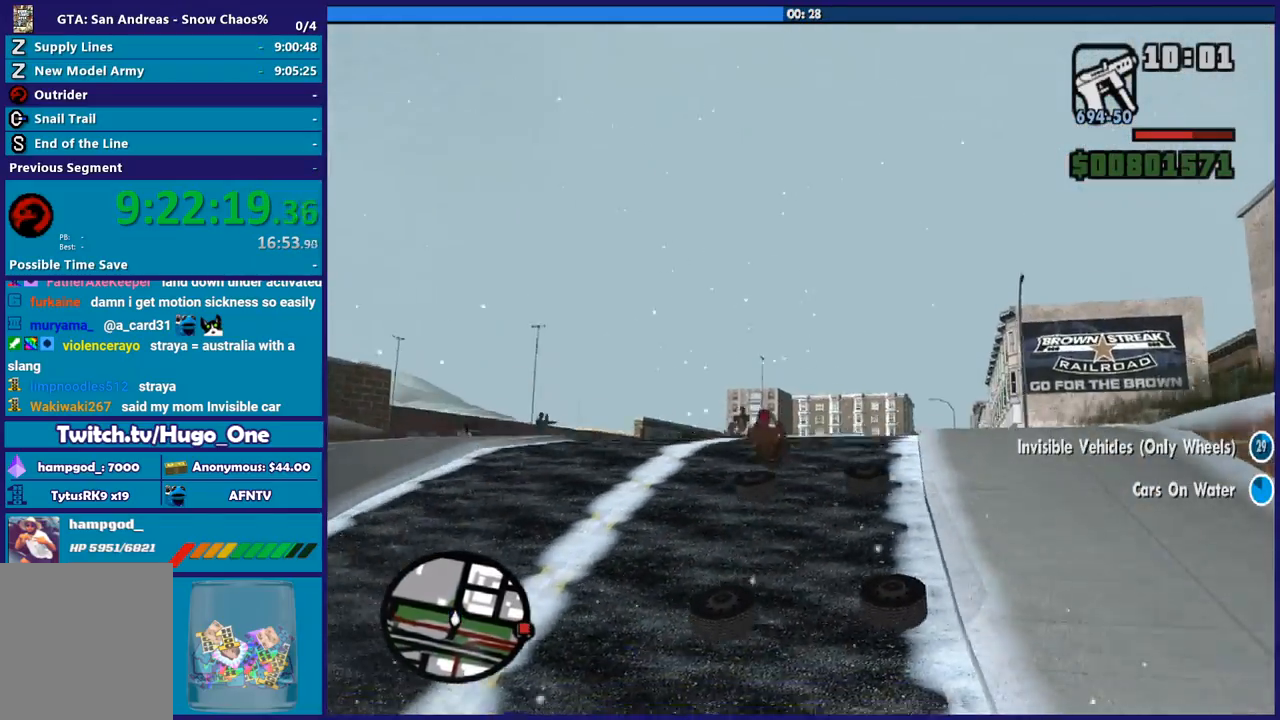
{"buttons": ["R2"], "left_stick": "up-right", "right_stick": "up-right", "button_events": []}
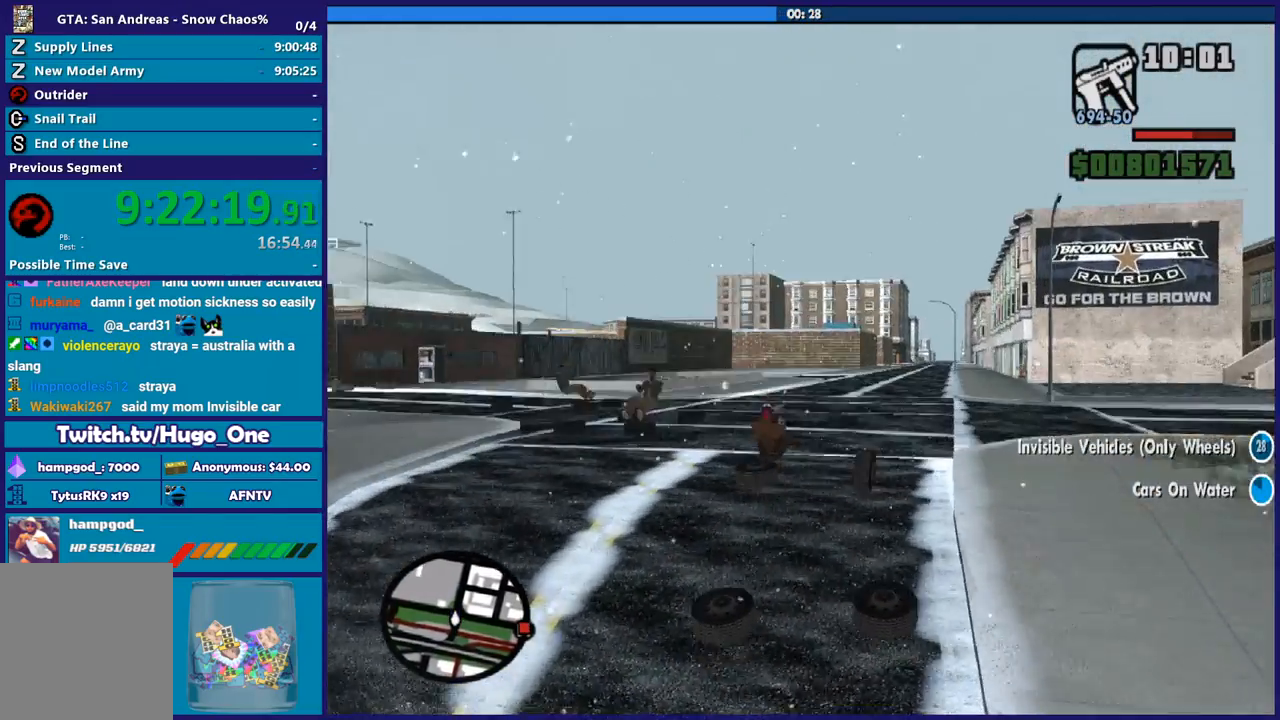
{"buttons": ["R2"], "left_stick": "up-right", "right_stick": "up-right", "button_events": []}